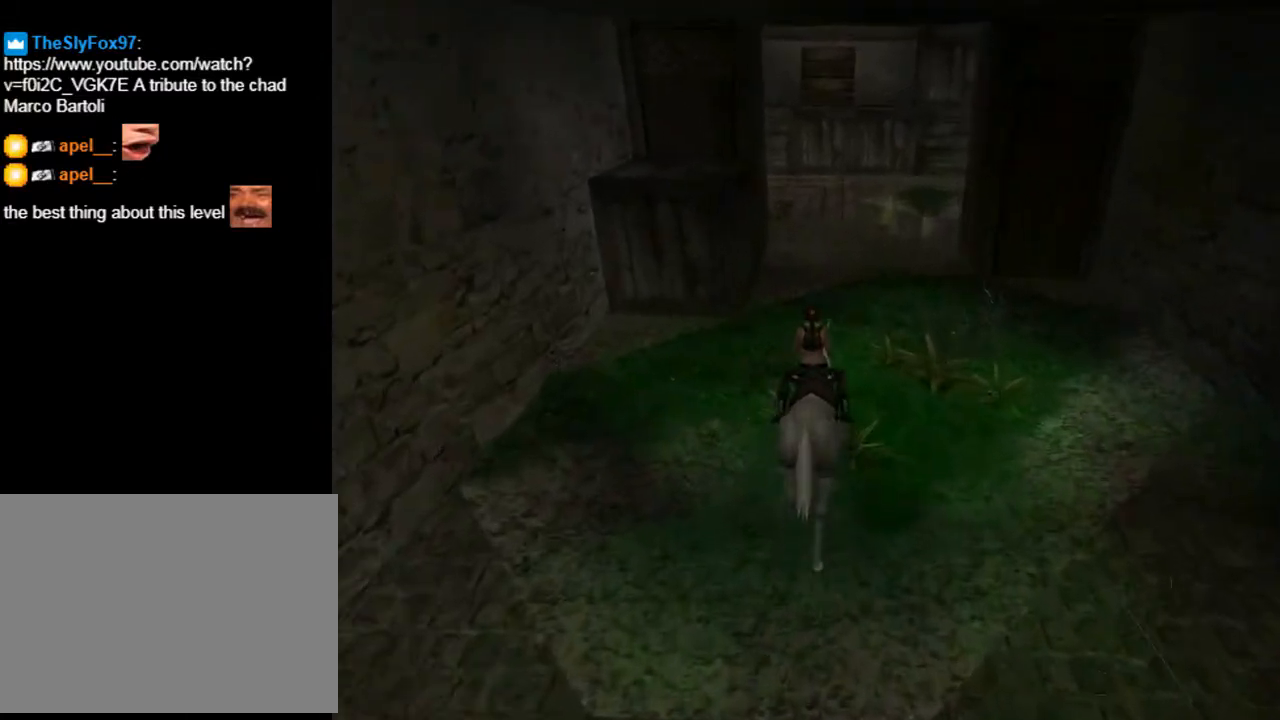
Gameplay with a controller (PlayStation layout); each line is a JSON object with the inputs held at the frame after it. "events" lists button and stick changes between this image and that frame as [ms after this image, input, new state], when the widget could be followed in between. Not read: L1.
{"buttons": ["R2", "DPAD_UP"], "left_stick": "center", "right_stick": "center", "events": []}
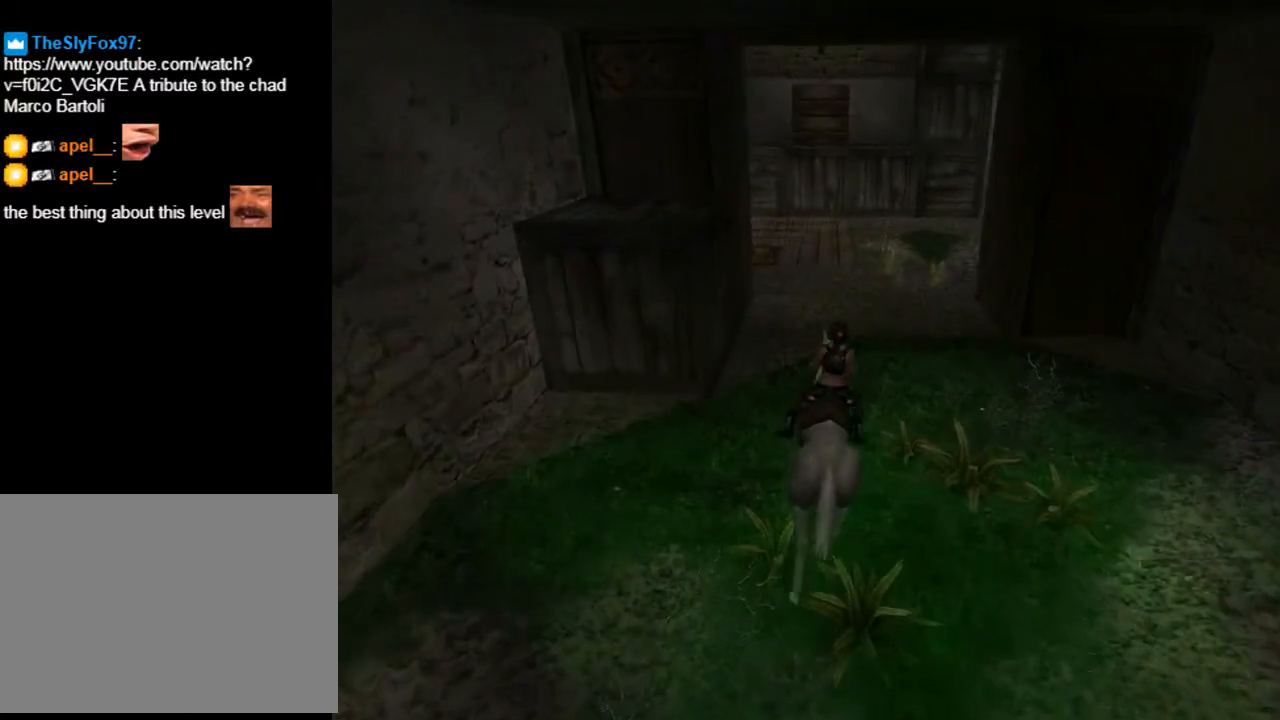
{"buttons": ["DPAD_UP"], "left_stick": "center", "right_stick": "center", "events": [[300, "R2", "up"]]}
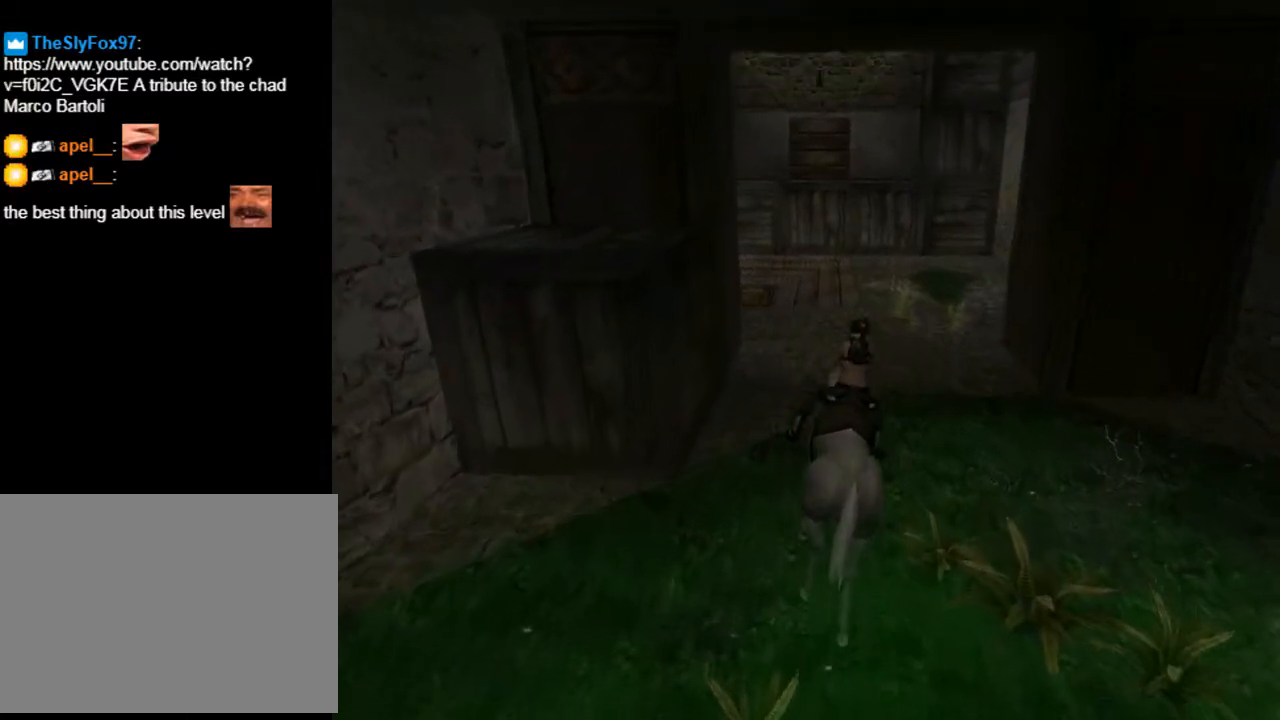
{"buttons": ["CROSS", "DPAD_UP", "DPAD_RIGHT"], "left_stick": "center", "right_stick": "center", "events": [[67, "CROSS", "down"], [367, "DPAD_RIGHT", "down"]]}
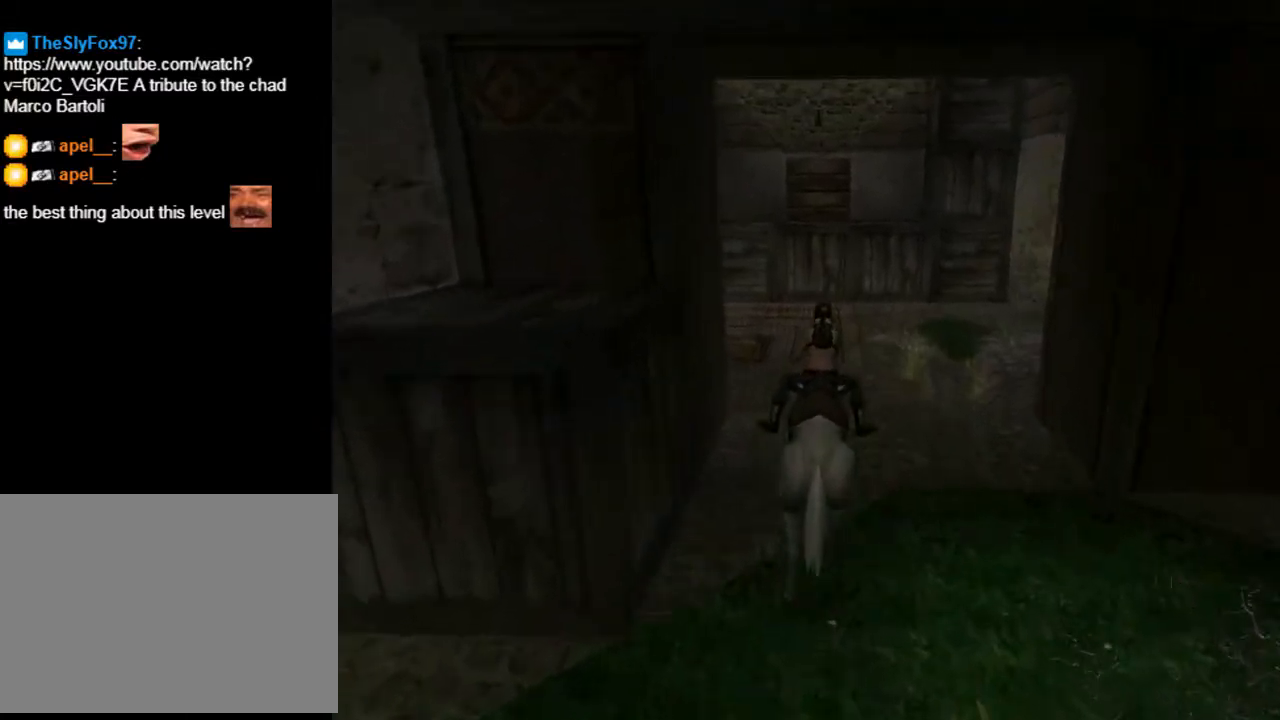
{"buttons": ["CROSS", "DPAD_UP"], "left_stick": "center", "right_stick": "center", "events": [[333, "DPAD_RIGHT", "up"]]}
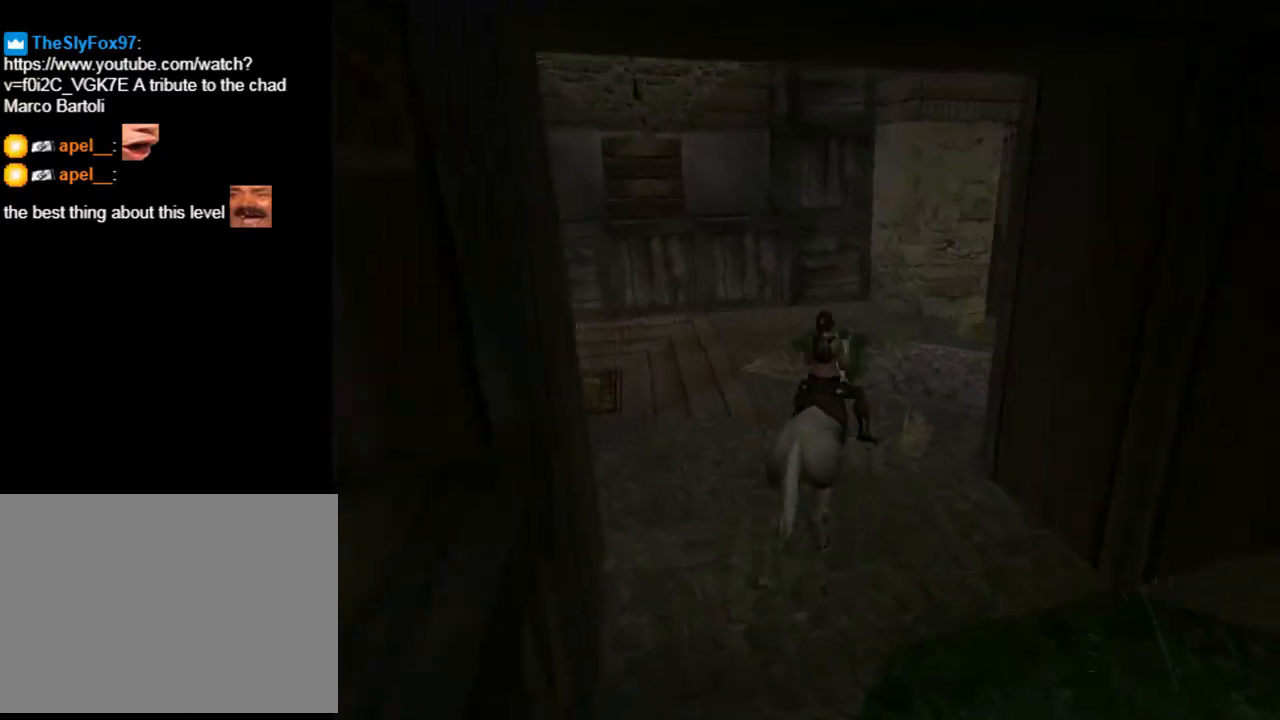
{"buttons": ["CROSS", "DPAD_UP", "DPAD_RIGHT"], "left_stick": "center", "right_stick": "center", "events": [[267, "DPAD_RIGHT", "down"], [333, "DPAD_RIGHT", "up"], [500, "DPAD_RIGHT", "down"]]}
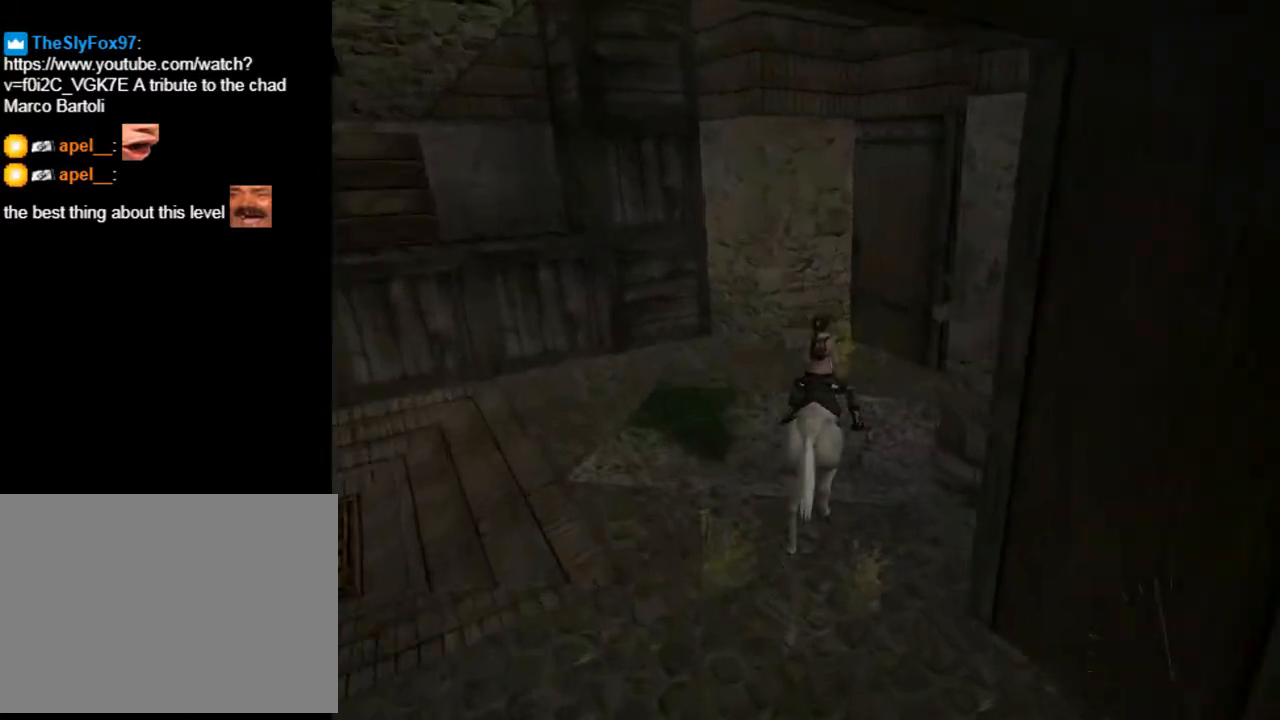
{"buttons": ["CROSS", "DPAD_UP"], "left_stick": "center", "right_stick": "center", "events": [[500, "DPAD_RIGHT", "up"]]}
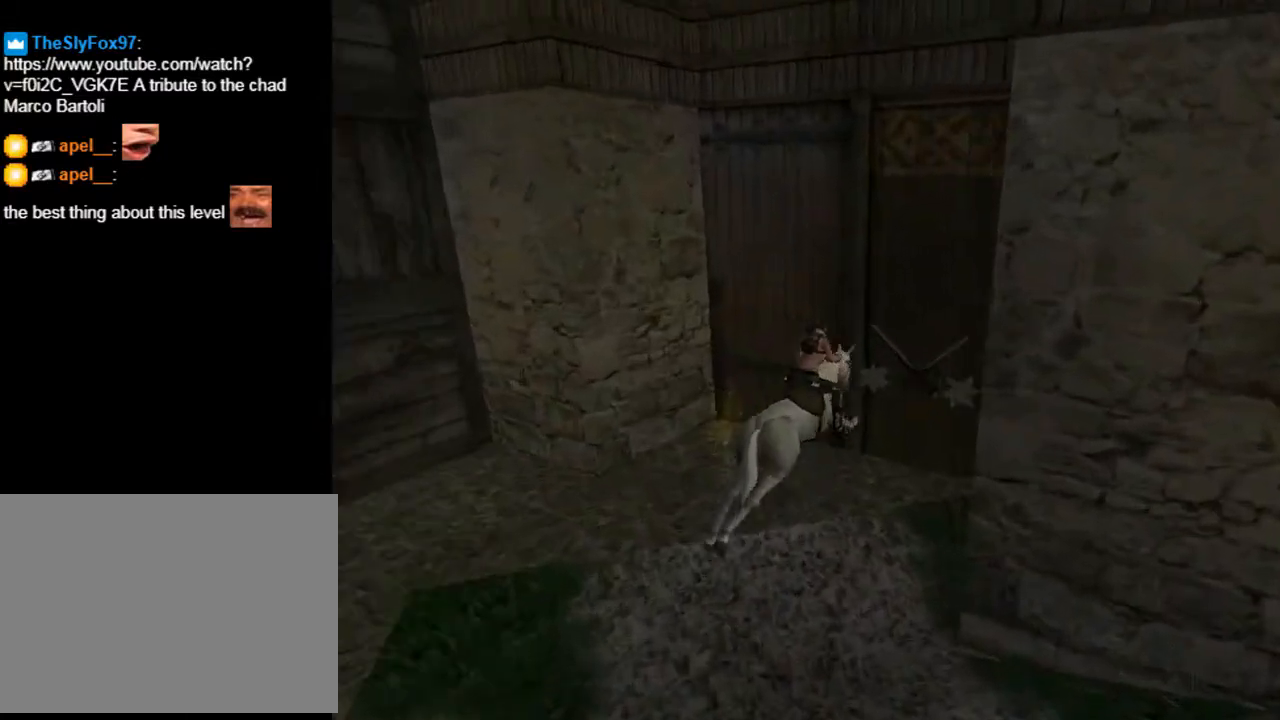
{"buttons": ["CROSS", "DPAD_UP", "DPAD_LEFT"], "left_stick": "center", "right_stick": "center", "events": [[200, "DPAD_LEFT", "down"]]}
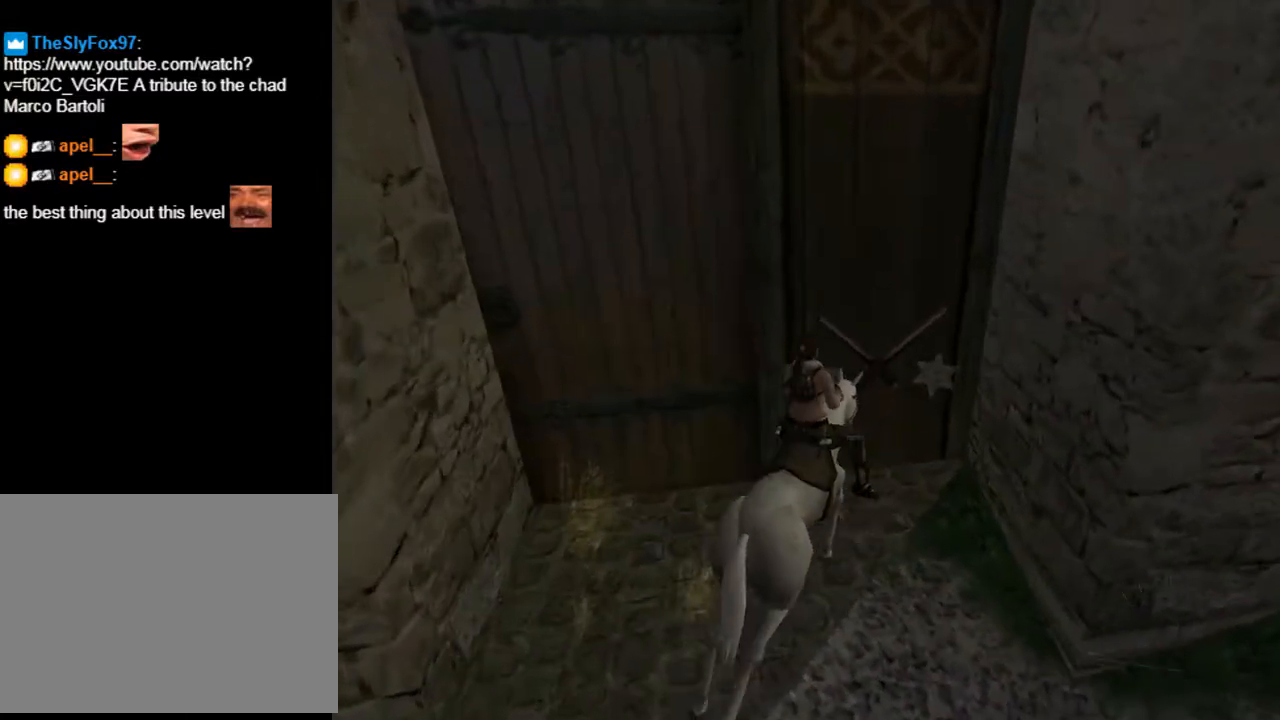
{"buttons": ["CROSS", "DPAD_UP"], "left_stick": "center", "right_stick": "center", "events": [[500, "DPAD_LEFT", "up"]]}
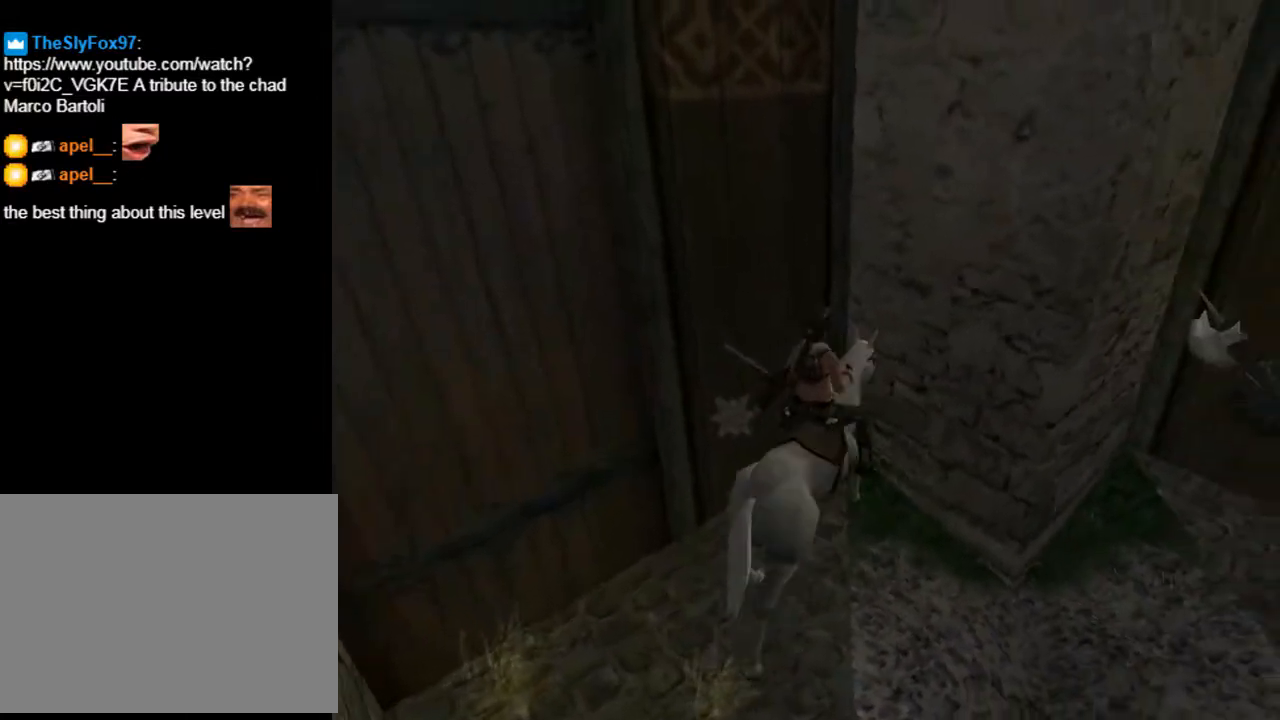
{"buttons": ["DPAD_UP", "DPAD_RIGHT"], "left_stick": "center", "right_stick": "center", "events": [[67, "DPAD_RIGHT", "down"], [467, "CROSS", "up"]]}
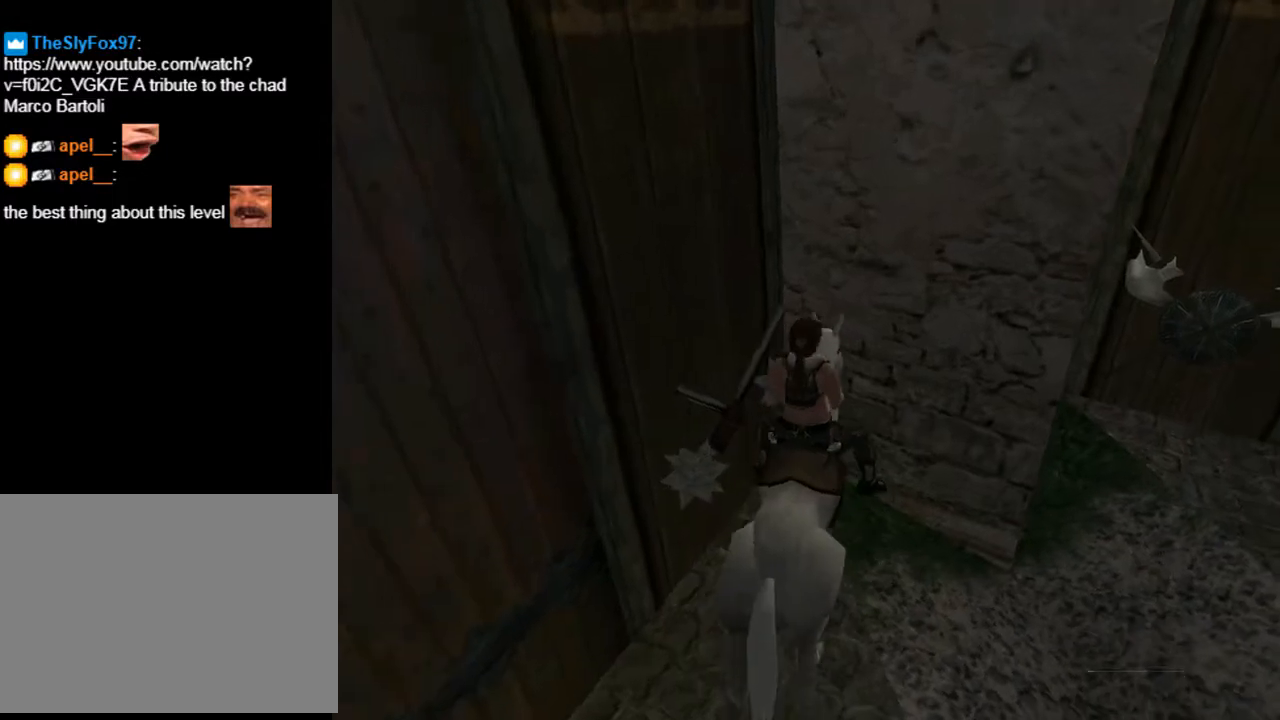
{"buttons": ["DPAD_RIGHT"], "left_stick": "center", "right_stick": "center", "events": [[100, "DPAD_UP", "up"]]}
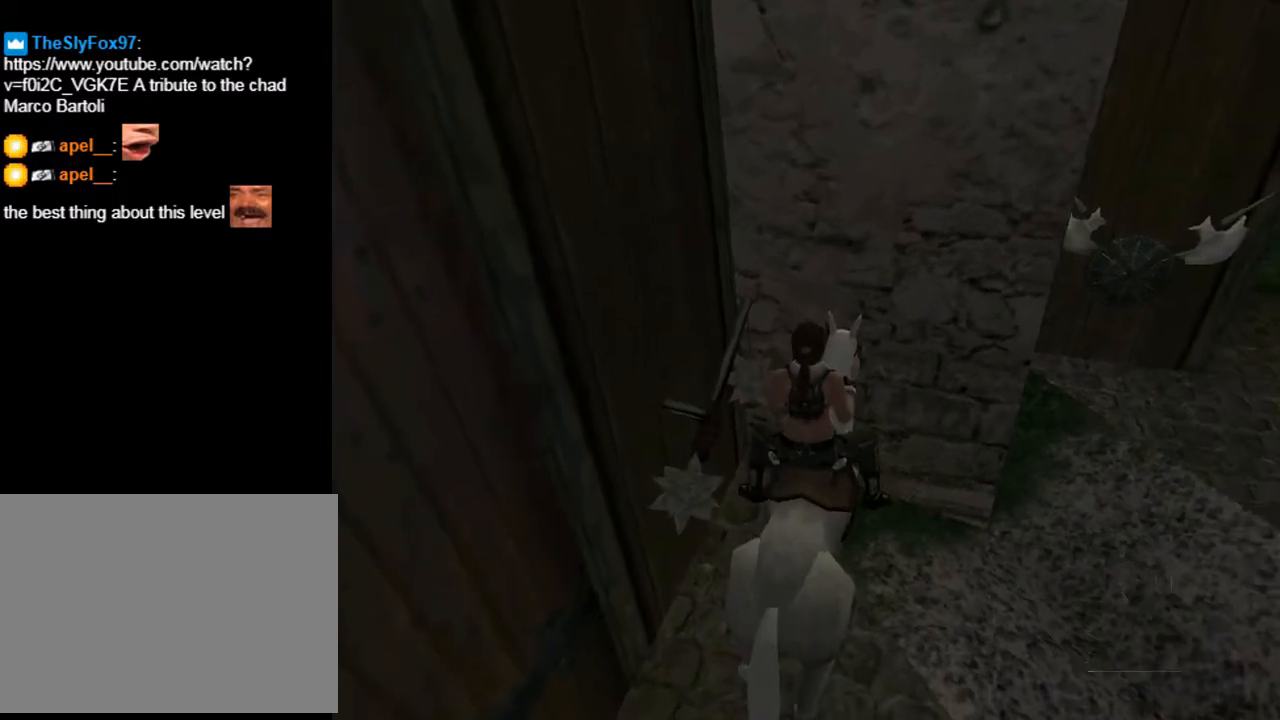
{"buttons": ["DPAD_RIGHT"], "left_stick": "center", "right_stick": "center", "events": []}
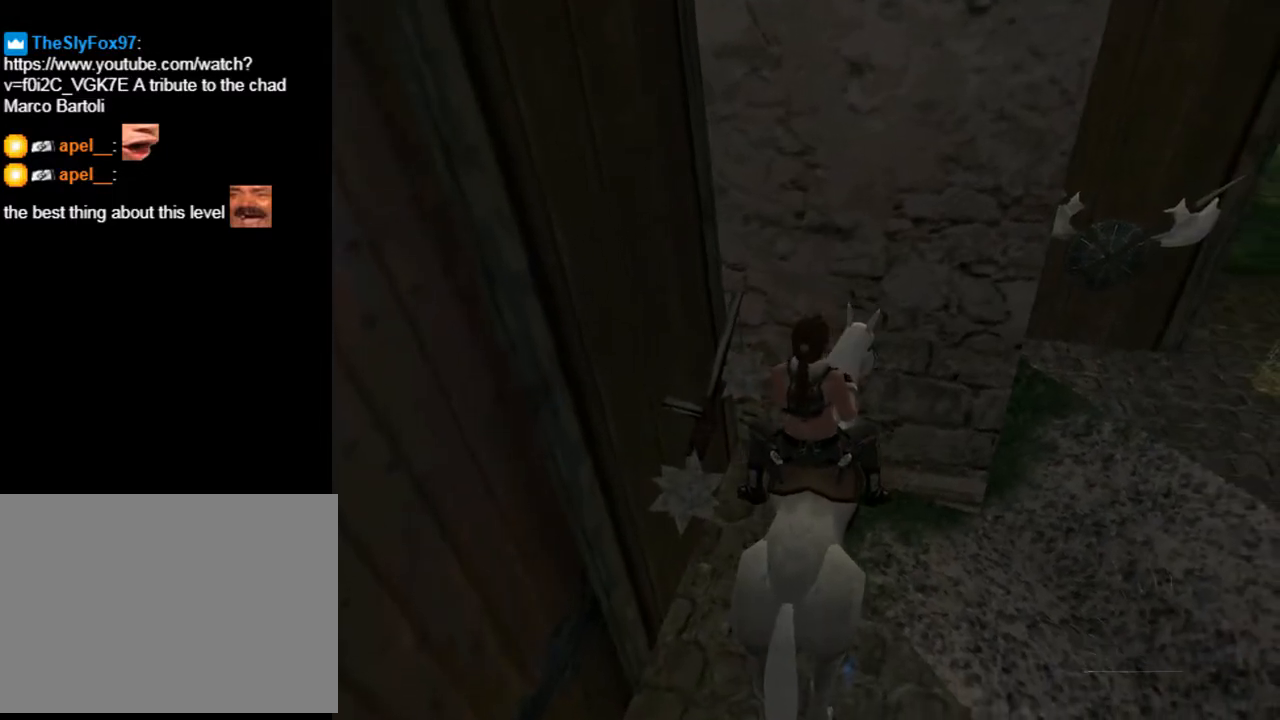
{"buttons": ["CROSS", "DPAD_RIGHT"], "left_stick": "center", "right_stick": "center", "events": [[500, "CROSS", "down"]]}
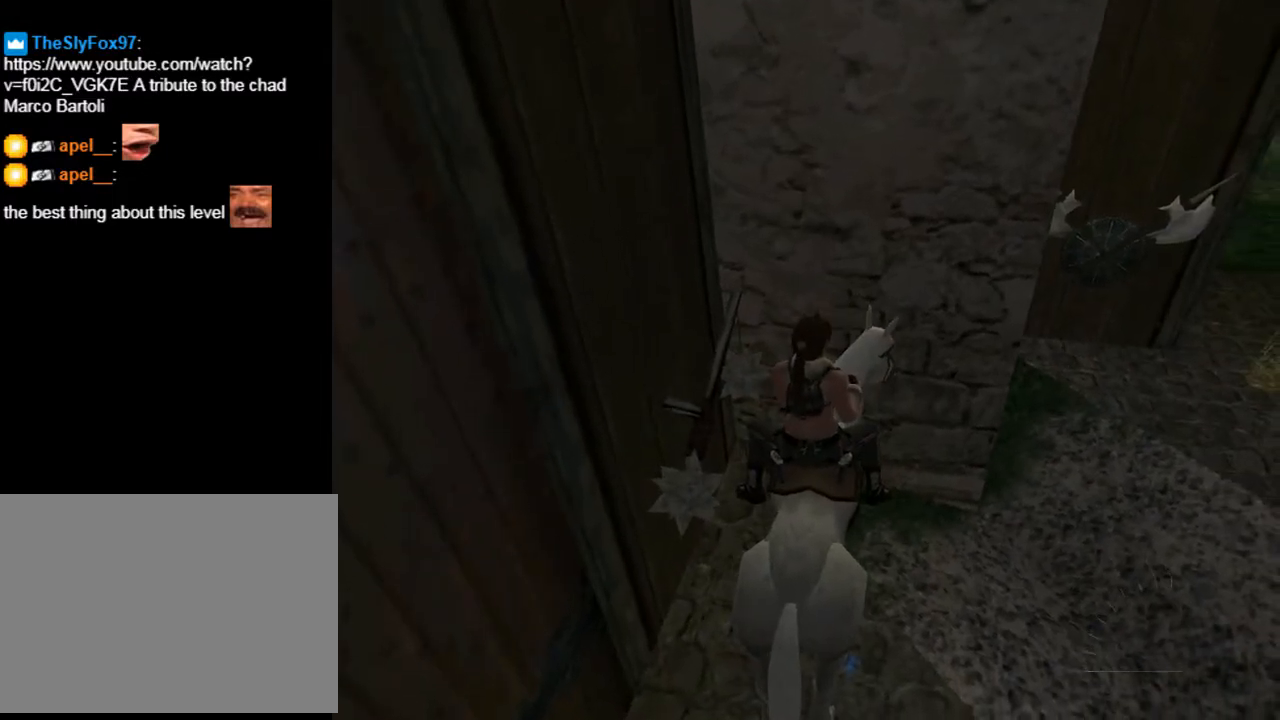
{"buttons": ["CROSS", "DPAD_UP", "DPAD_RIGHT"], "left_stick": "center", "right_stick": "center", "events": [[100, "DPAD_UP", "down"]]}
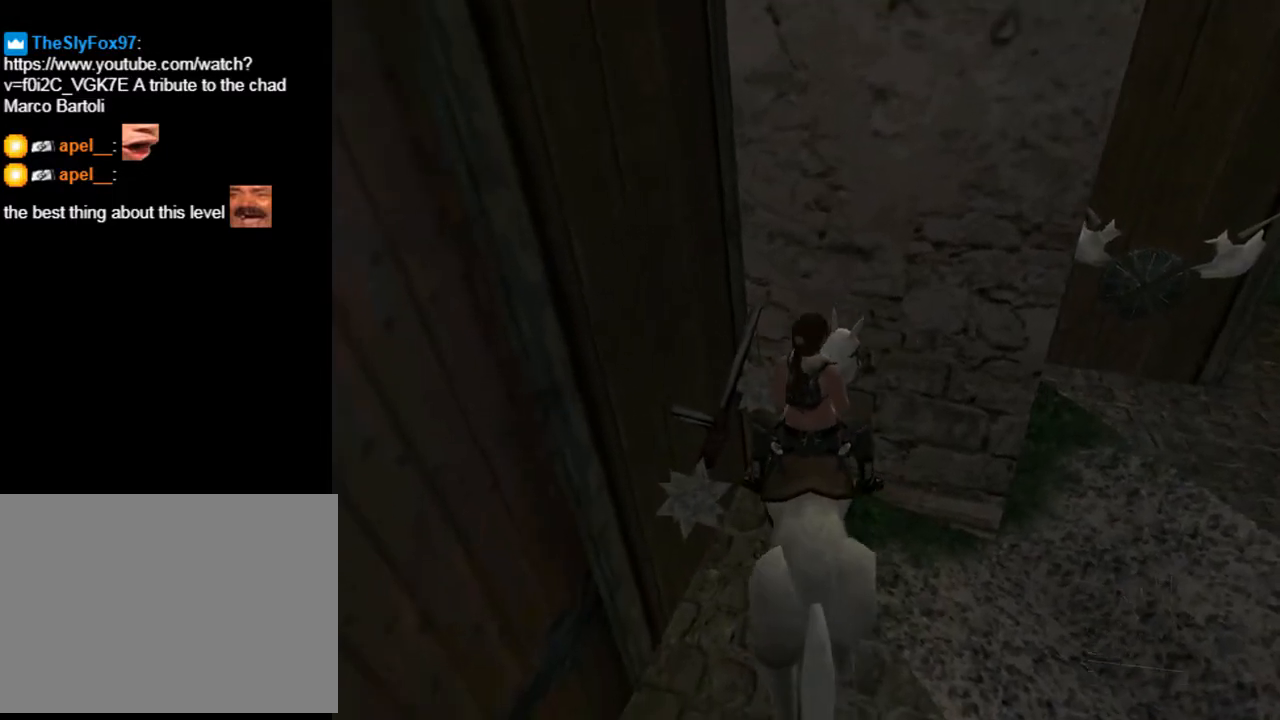
{"buttons": ["CROSS", "DPAD_UP", "DPAD_RIGHT"], "left_stick": "center", "right_stick": "center", "events": []}
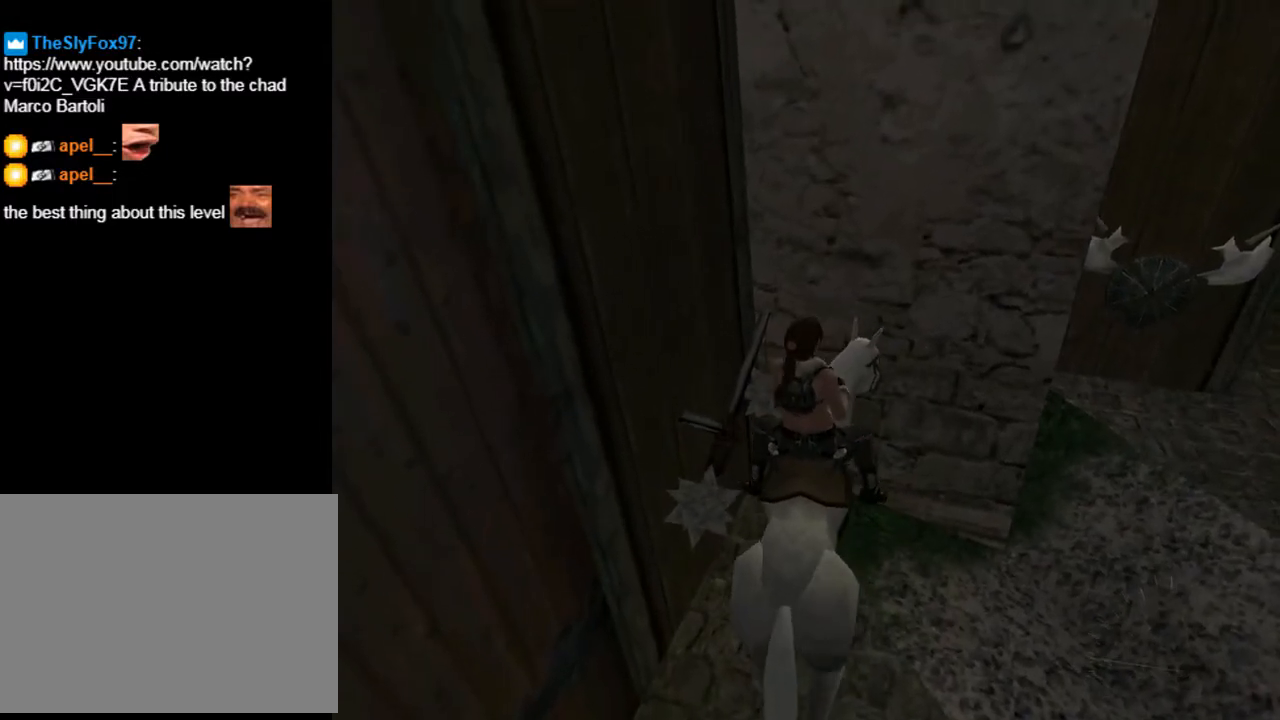
{"buttons": ["CROSS", "DPAD_UP", "DPAD_LEFT"], "left_stick": "center", "right_stick": "center", "events": [[233, "DPAD_RIGHT", "up"], [300, "DPAD_LEFT", "down"]]}
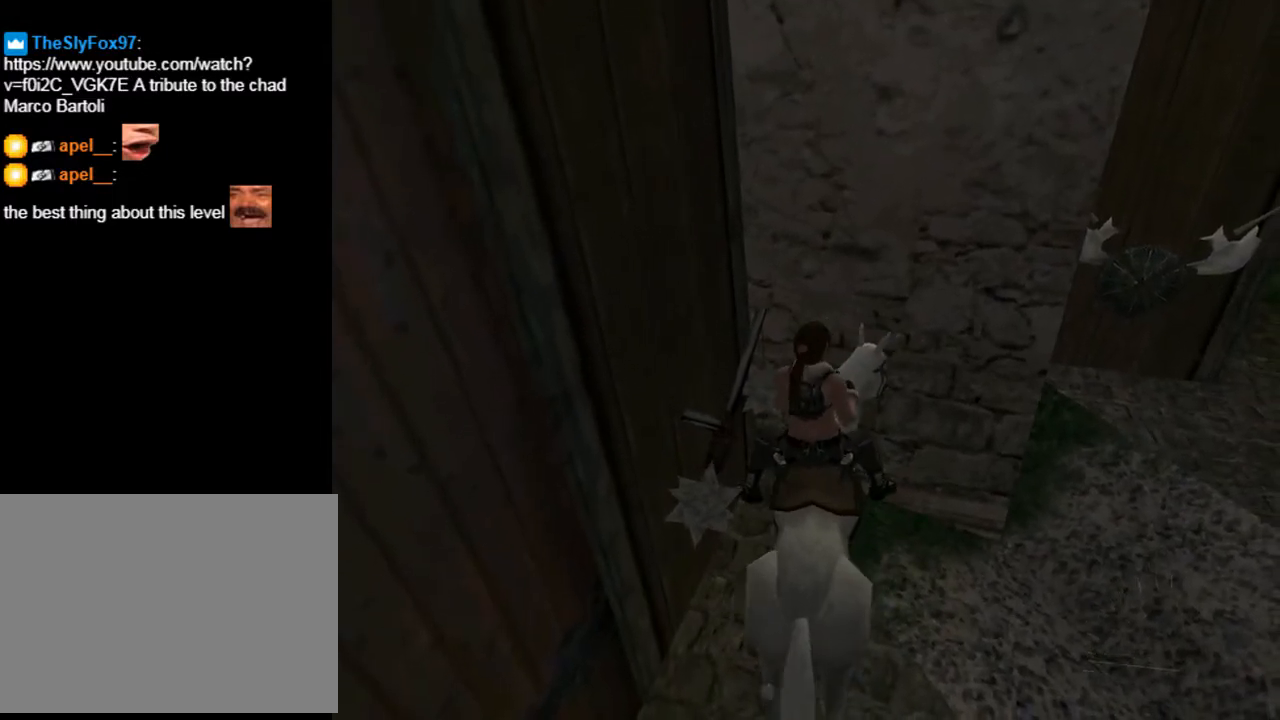
{"buttons": ["CROSS", "DPAD_UP", "DPAD_LEFT"], "left_stick": "center", "right_stick": "center", "events": []}
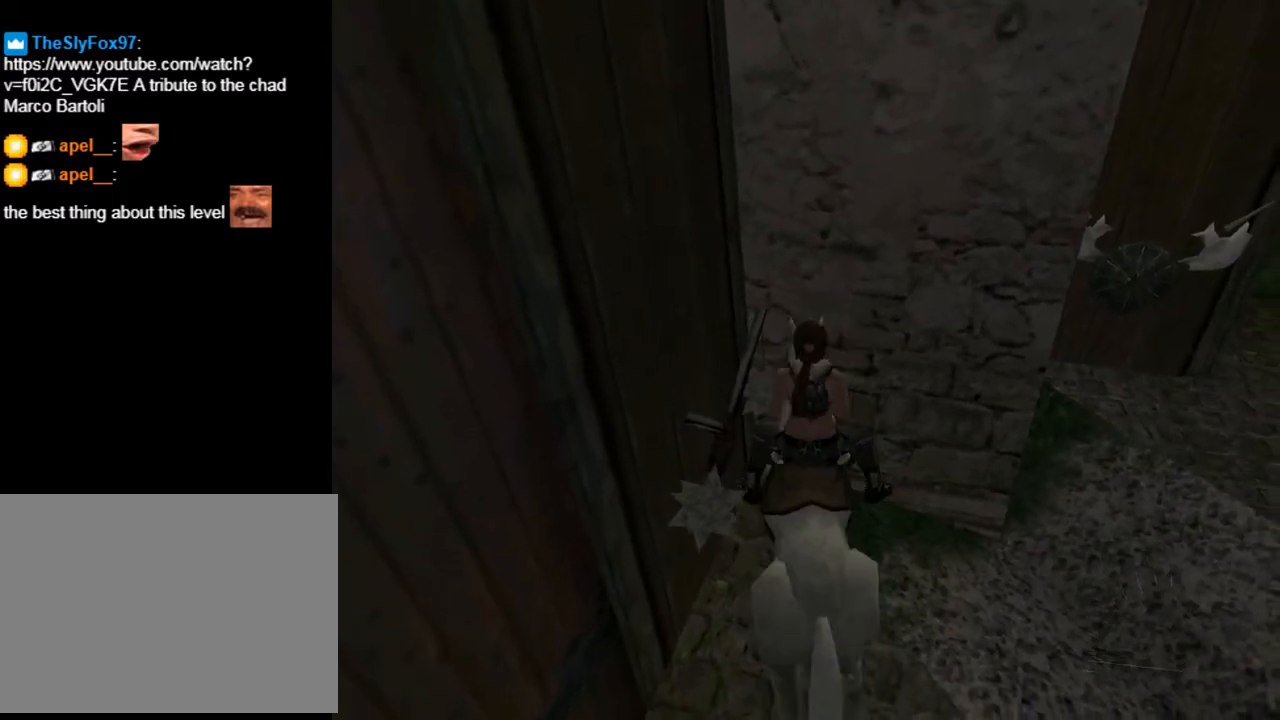
{"buttons": ["CROSS", "DPAD_UP", "DPAD_LEFT"], "left_stick": "center", "right_stick": "center", "events": []}
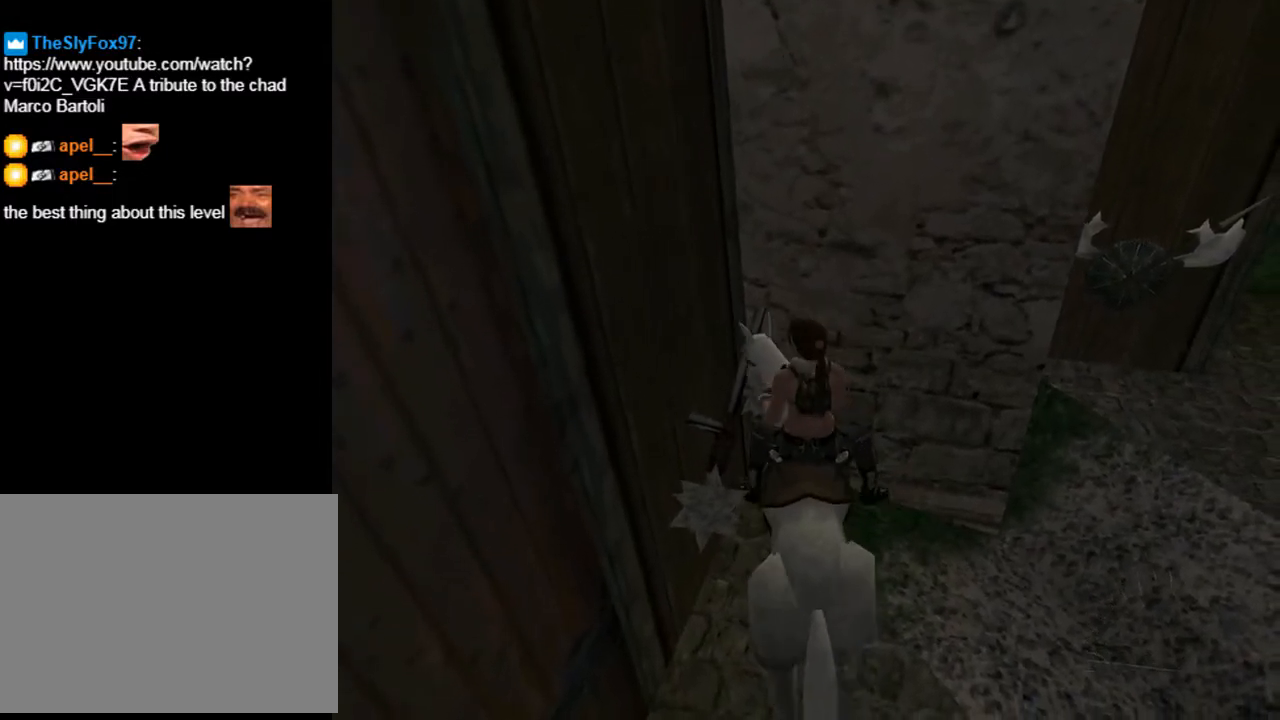
{"buttons": ["L2", "DPAD_UP"], "left_stick": "center", "right_stick": "center", "events": [[433, "DPAD_LEFT", "up"], [467, "CROSS", "up"], [467, "L2", "down"]]}
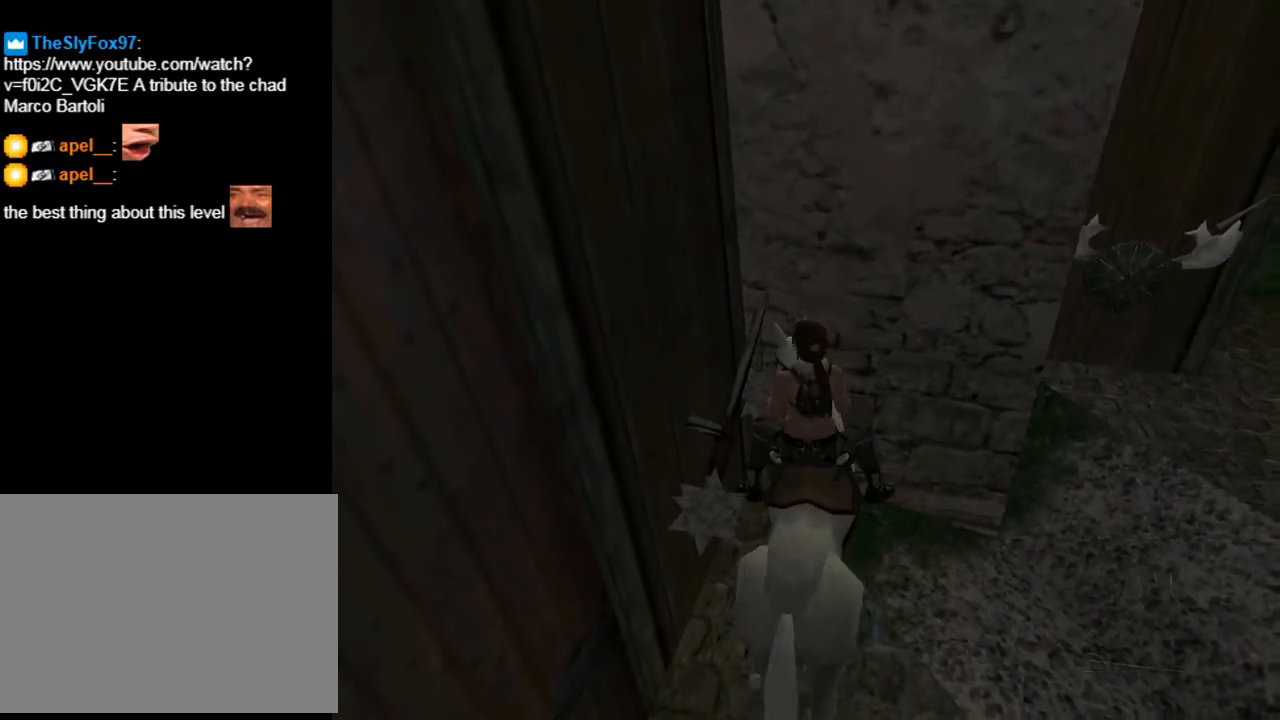
{"buttons": ["CROSS", "DPAD_UP", "DPAD_RIGHT"], "left_stick": "center", "right_stick": "center", "events": [[100, "CROSS", "down"], [100, "DPAD_RIGHT", "down"], [233, "L2", "up"]]}
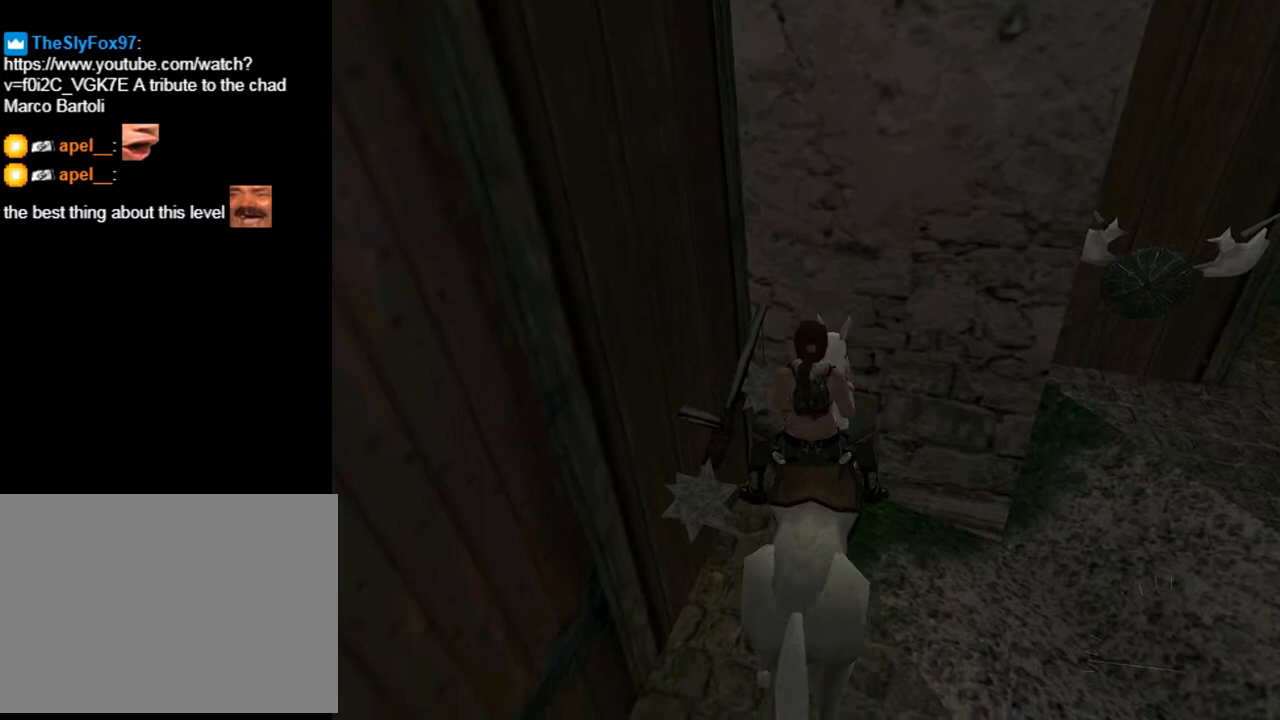
{"buttons": ["CROSS", "SQUARE", "DPAD_RIGHT"], "left_stick": "center", "right_stick": "center", "events": [[100, "SQUARE", "down"], [267, "DPAD_UP", "up"]]}
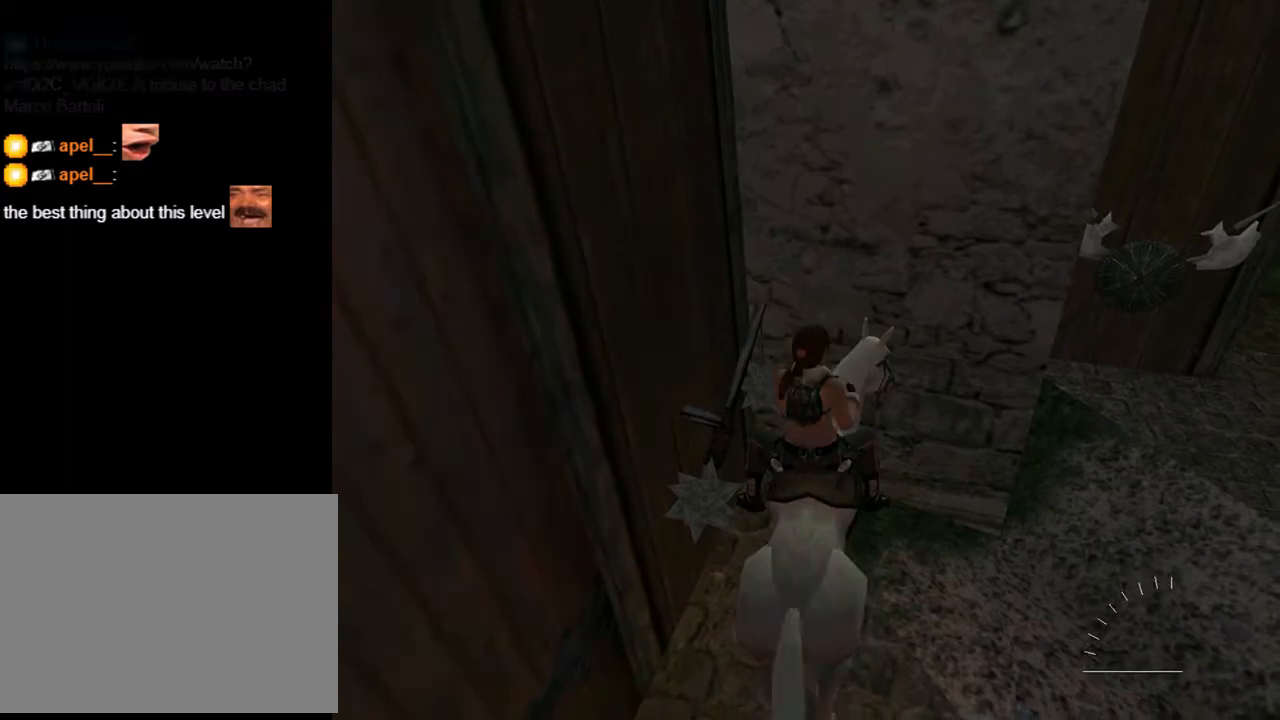
{"buttons": ["SQUARE"], "left_stick": "center", "right_stick": "center", "events": [[400, "CROSS", "up"], [400, "SQUARE", "up"], [500, "DPAD_RIGHT", "up"], [500, "SQUARE", "down"]]}
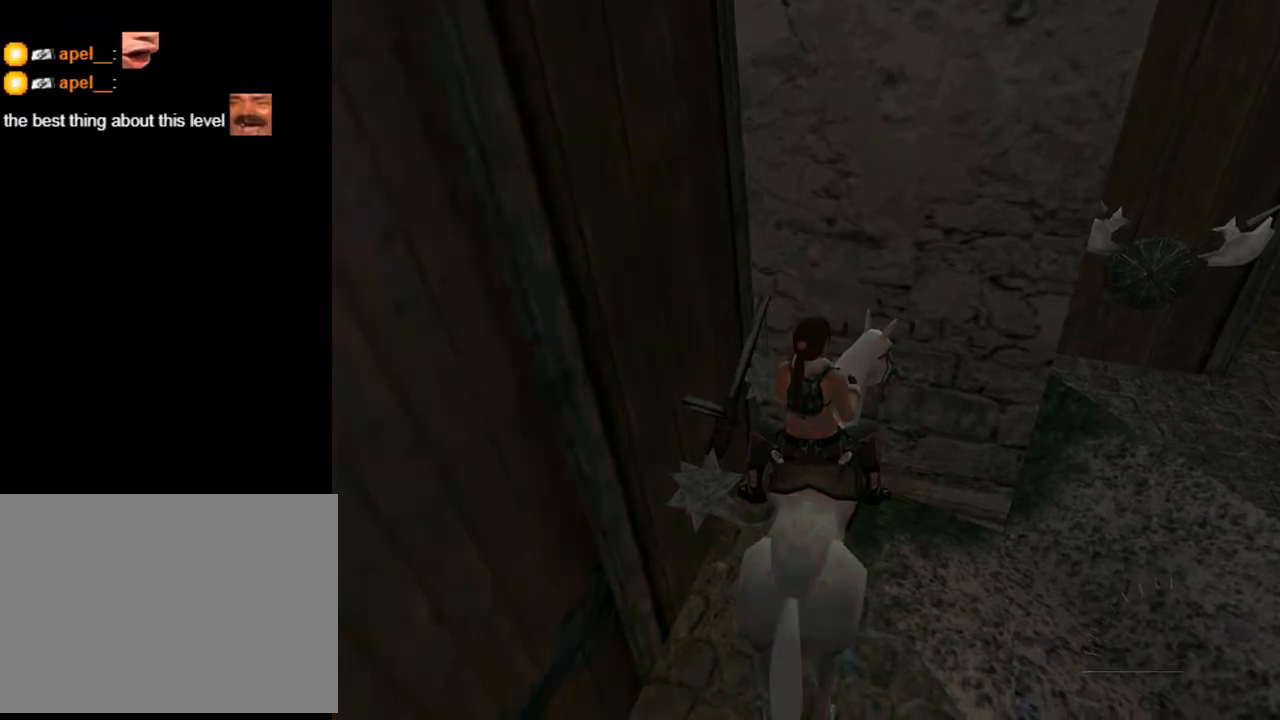
{"buttons": ["SQUARE", "DPAD_DOWN"], "left_stick": "center", "right_stick": "center", "events": [[167, "DPAD_DOWN", "down"]]}
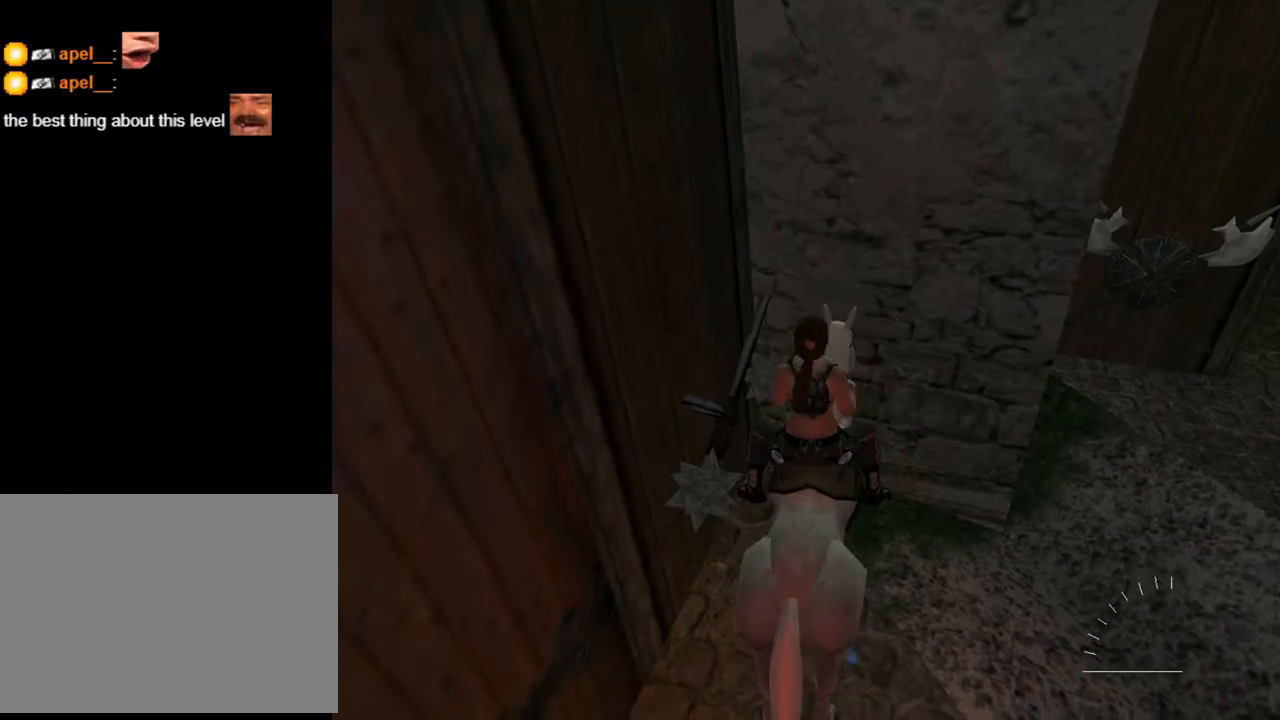
{"buttons": ["SQUARE", "R2"], "left_stick": "center", "right_stick": "center", "events": [[133, "DPAD_DOWN", "up"], [300, "R2", "down"]]}
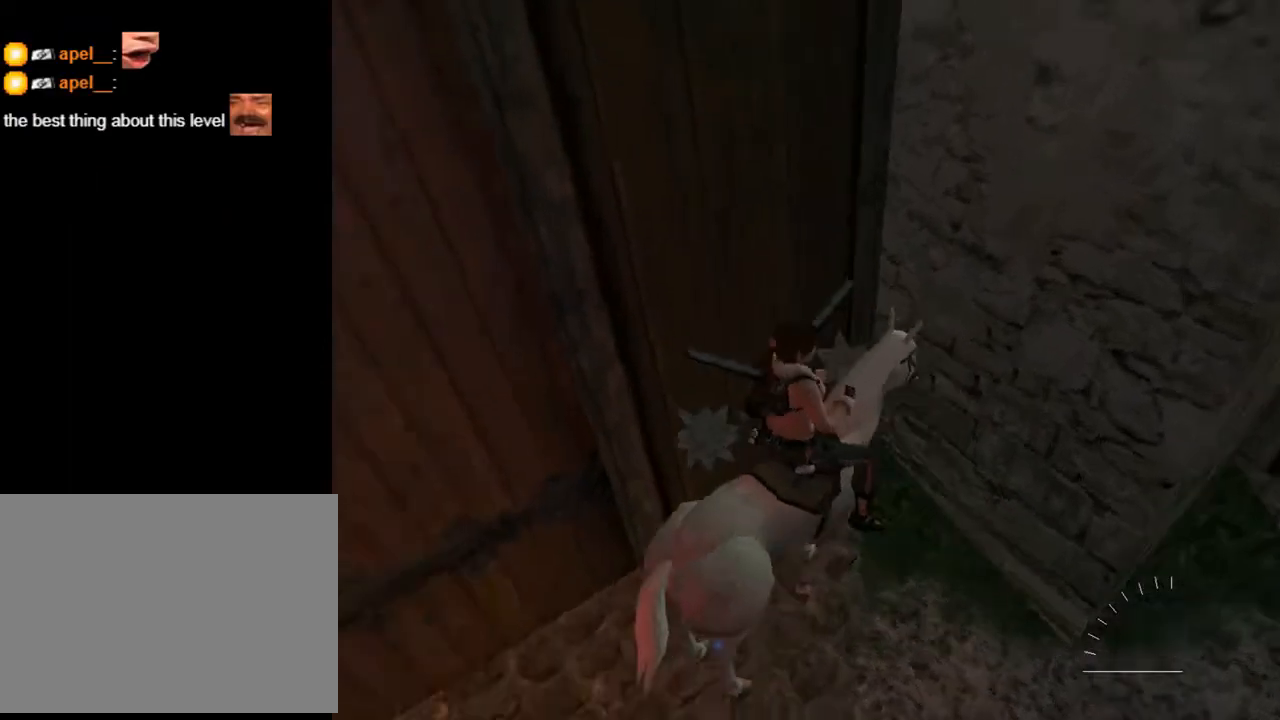
{"buttons": ["SQUARE", "R2"], "left_stick": "center", "right_stick": "center", "events": []}
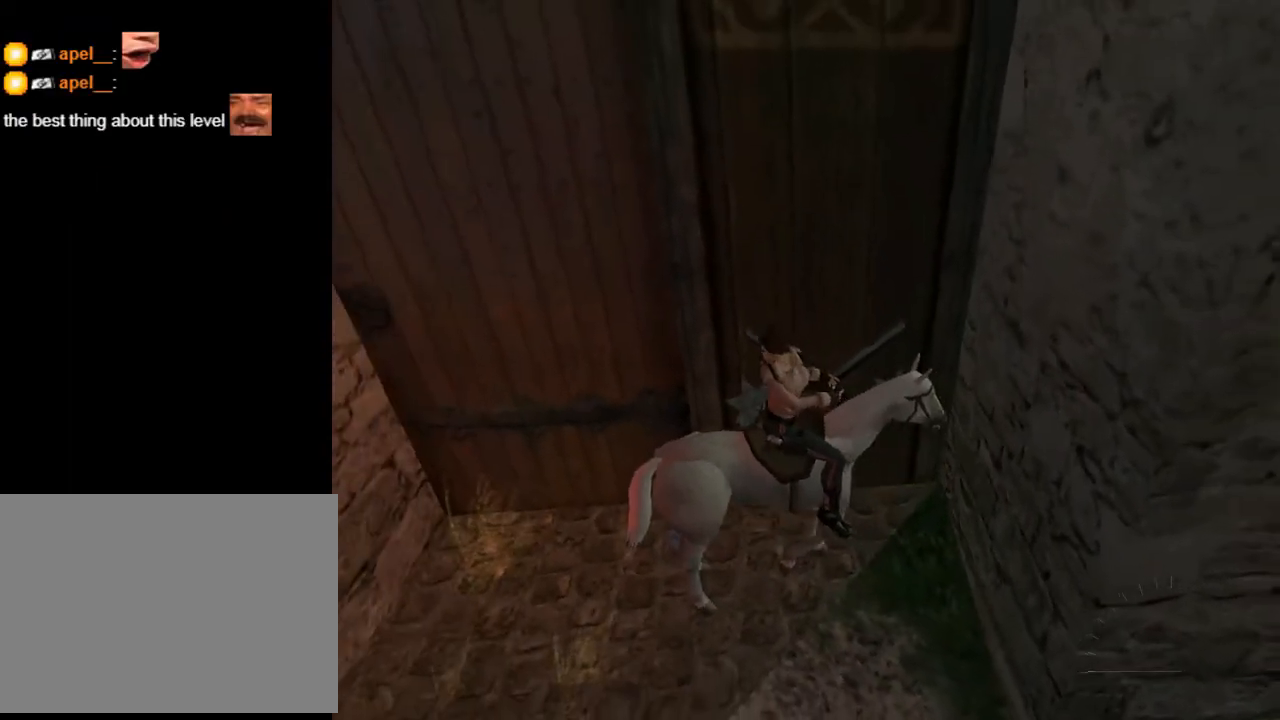
{"buttons": ["SQUARE", "R2"], "left_stick": "center", "right_stick": "center", "events": []}
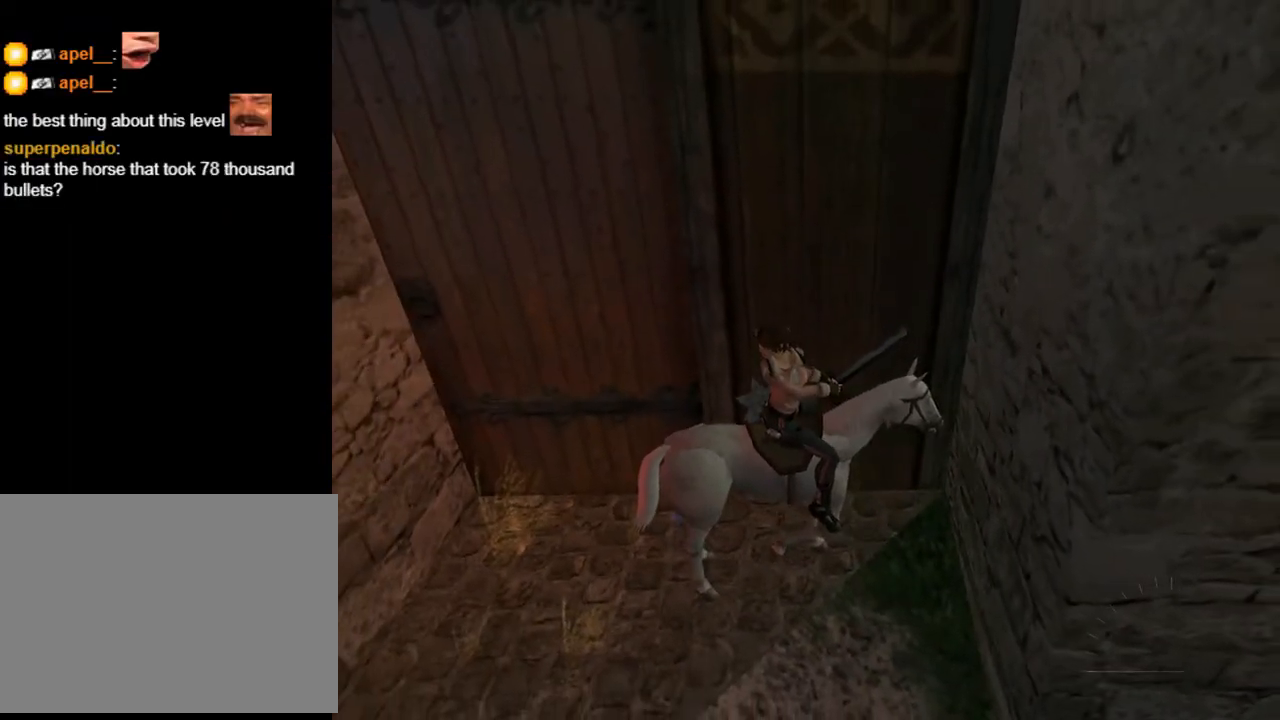
{"buttons": ["SQUARE", "R2", "DPAD_DOWN"], "left_stick": "center", "right_stick": "center", "events": [[467, "DPAD_DOWN", "down"]]}
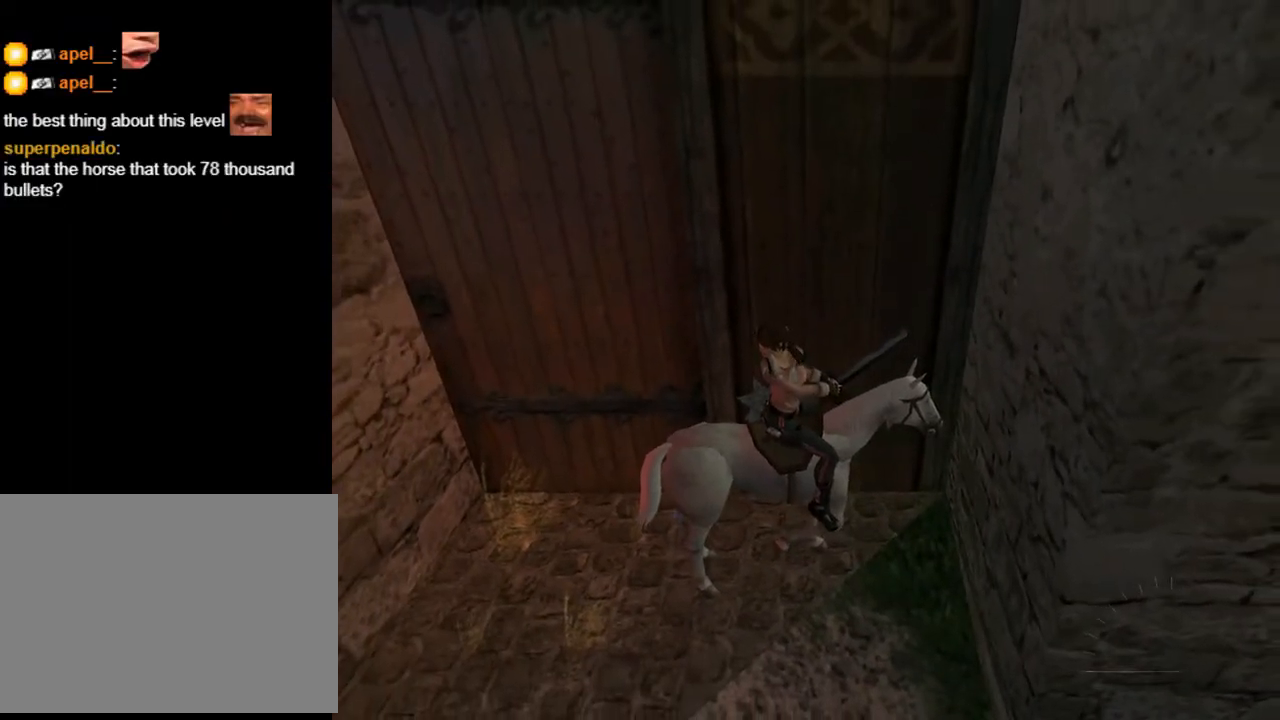
{"buttons": ["R2", "DPAD_DOWN"], "left_stick": "center", "right_stick": "center", "events": [[367, "SQUARE", "up"]]}
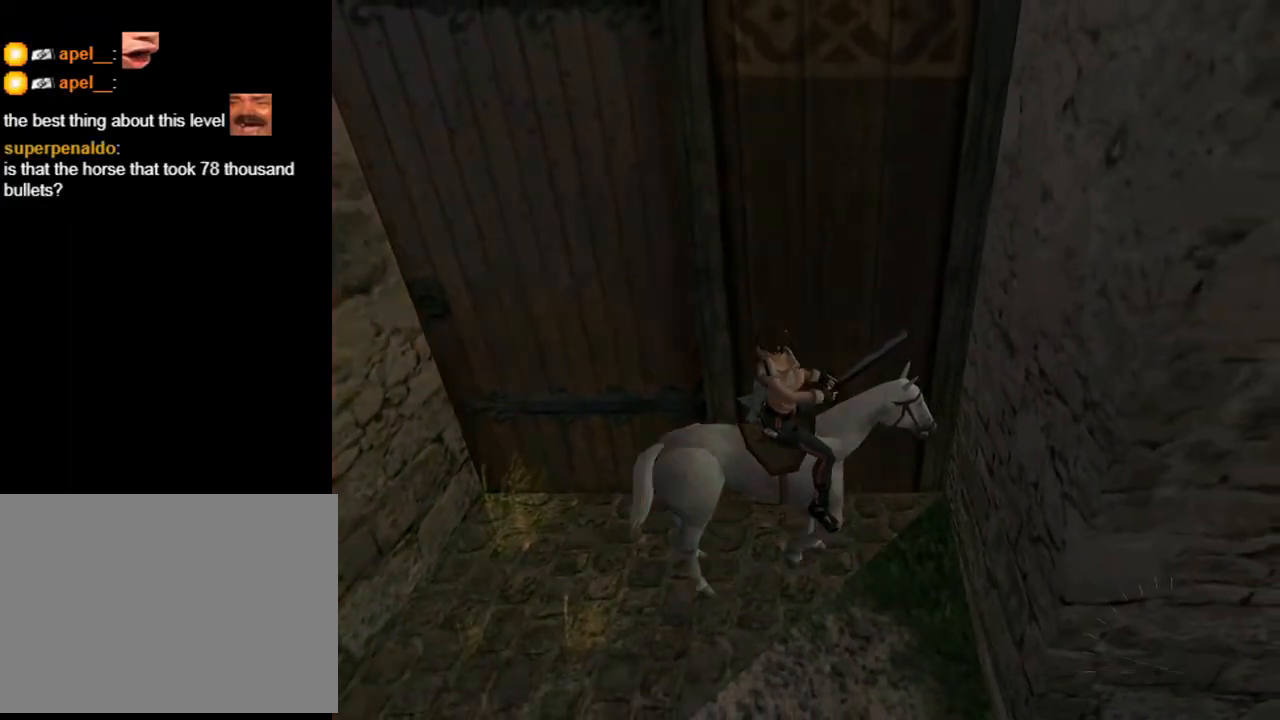
{"buttons": ["CROSS", "R2", "DPAD_DOWN"], "left_stick": "center", "right_stick": "center", "events": [[100, "CROSS", "down"]]}
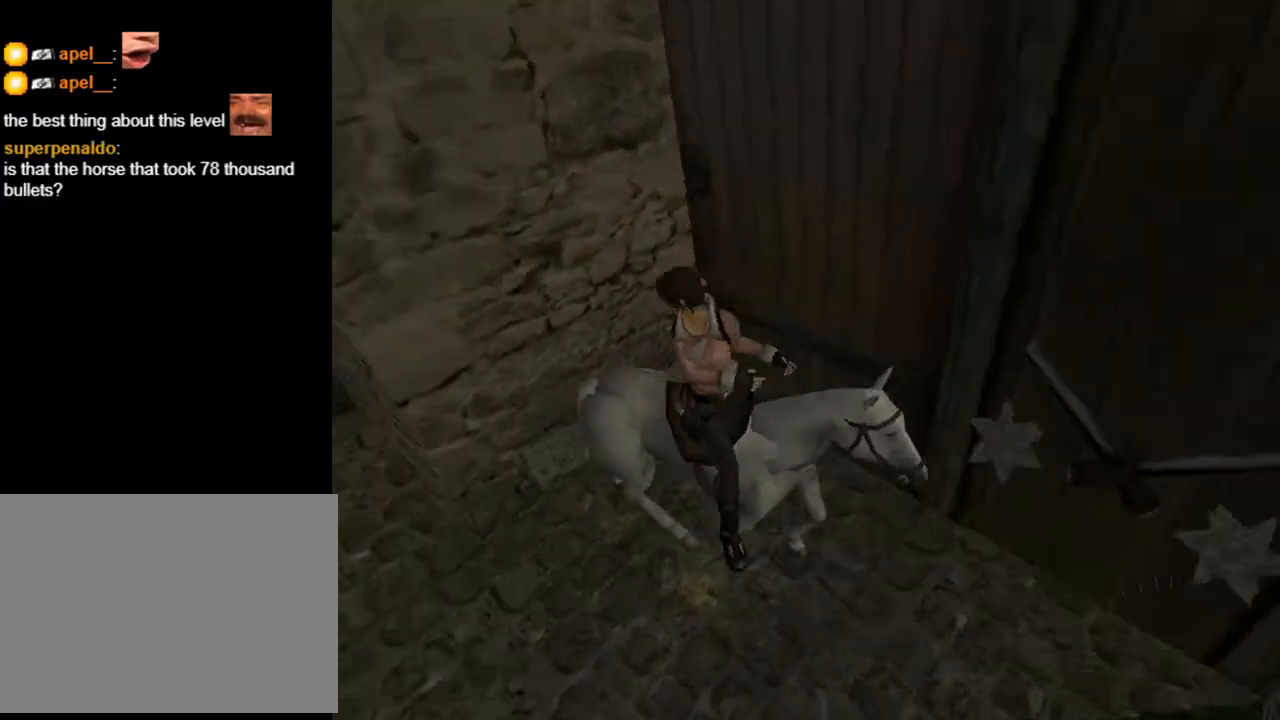
{"buttons": ["CROSS", "R2", "DPAD_DOWN"], "left_stick": "center", "right_stick": "center", "events": []}